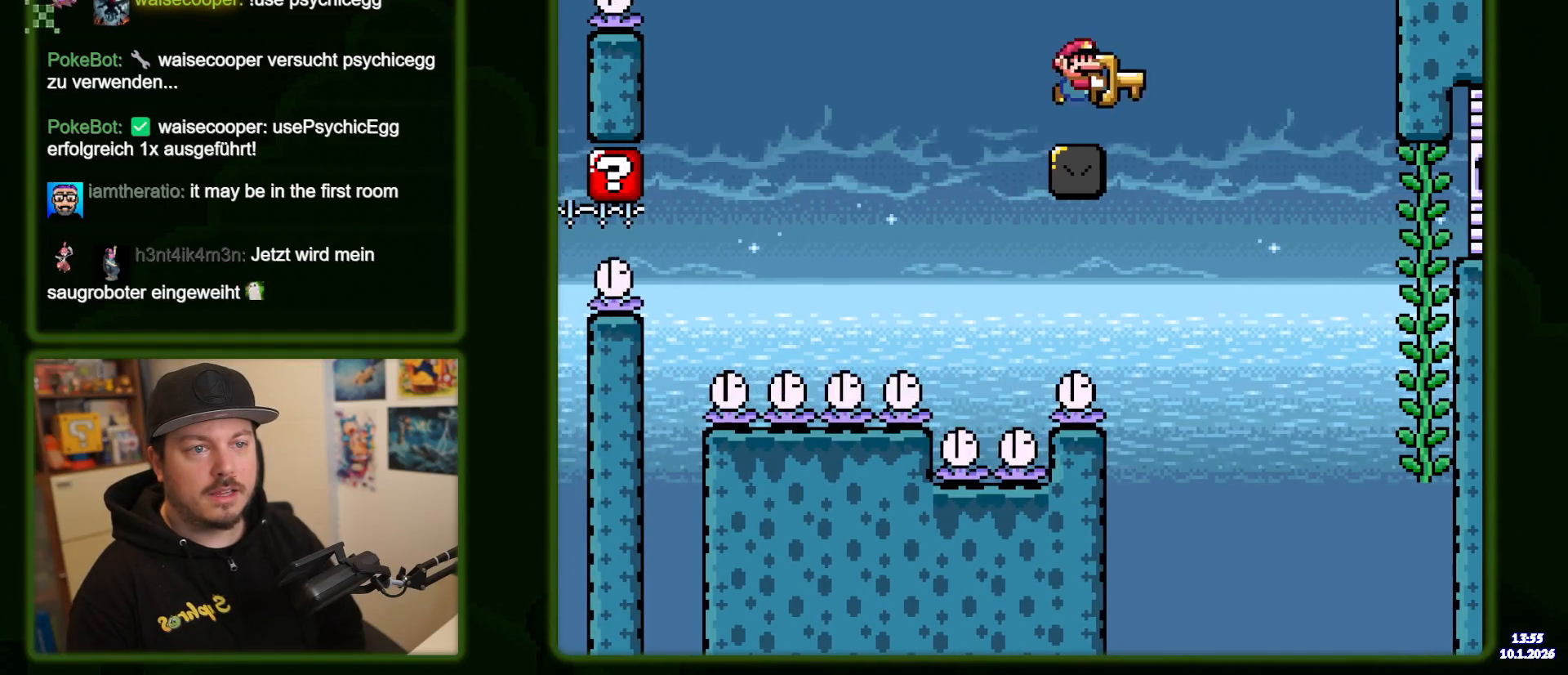
Gameplay with a controller (Nintendo layout); each line is a JSON object with the inputs held at the frame after it. "events" lists button and stick changes between this image and that frame as [ms after this image, input, new state], when the widget could be followed in between. Not read: DPAD_RIGHT L3 R3.
{"buttons": ["B", "Y"], "events": [[133, "DPAD_LEFT", "down"], [333, "DPAD_LEFT", "up"]]}
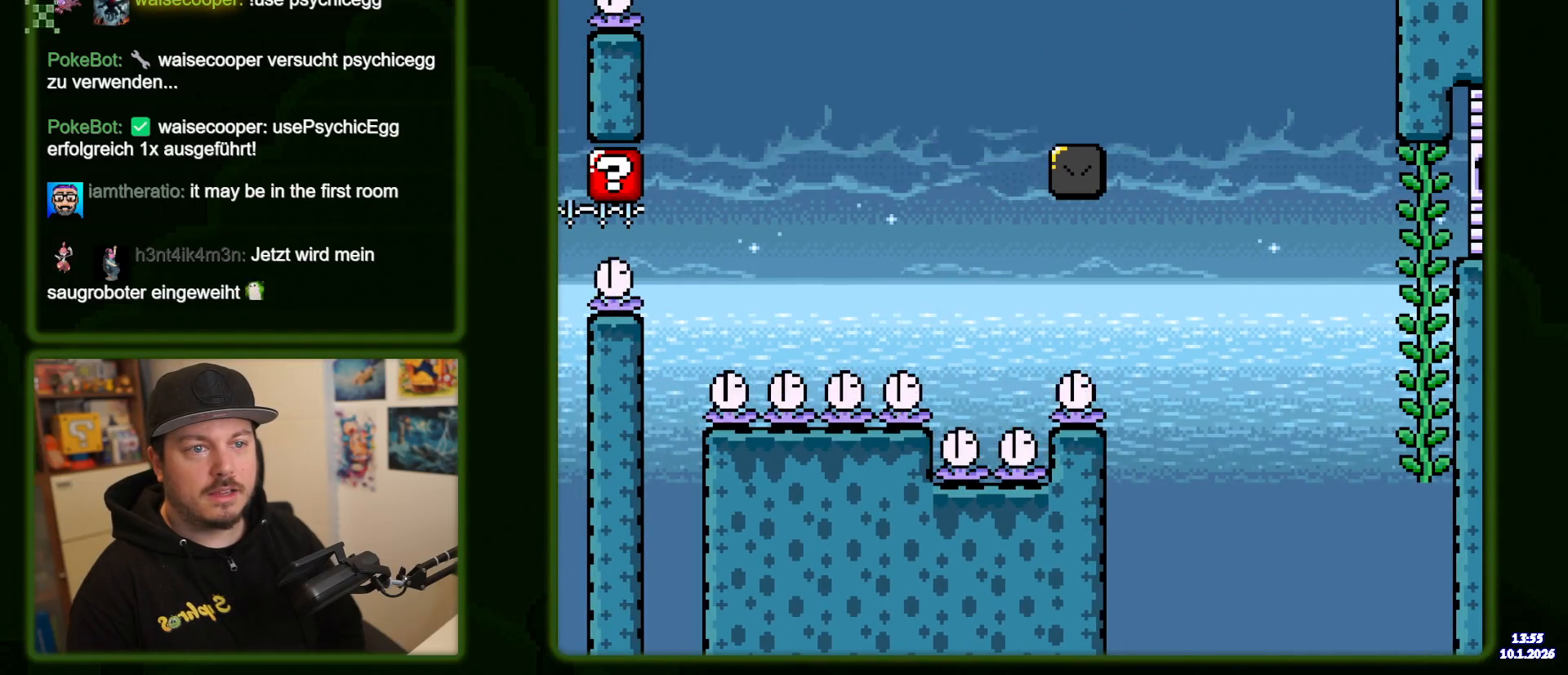
{"buttons": ["Y"], "events": [[150, "DPAD_LEFT", "down"], [250, "DPAD_LEFT", "up"], [400, "B", "up"]]}
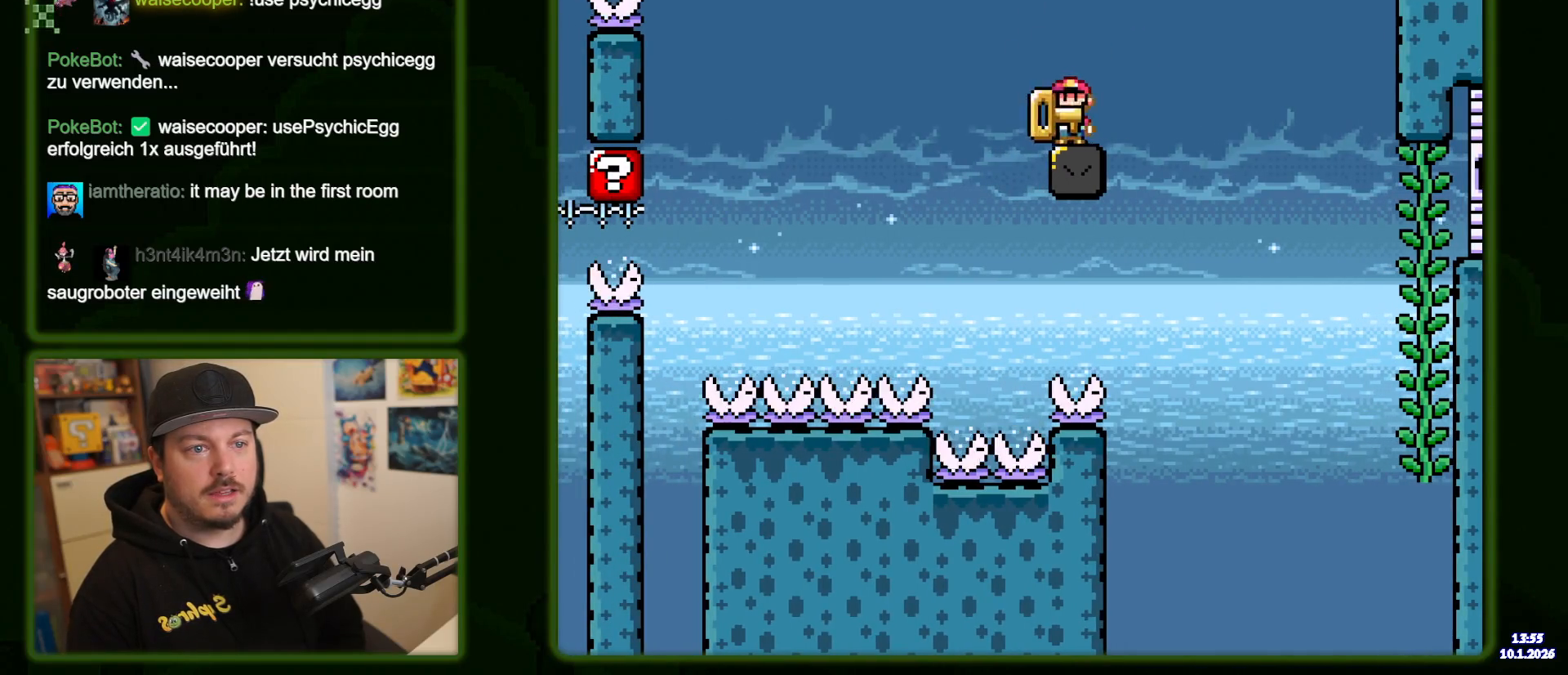
{"buttons": ["Y"], "events": [[383, "DPAD_LEFT", "down"], [466, "DPAD_LEFT", "up"]]}
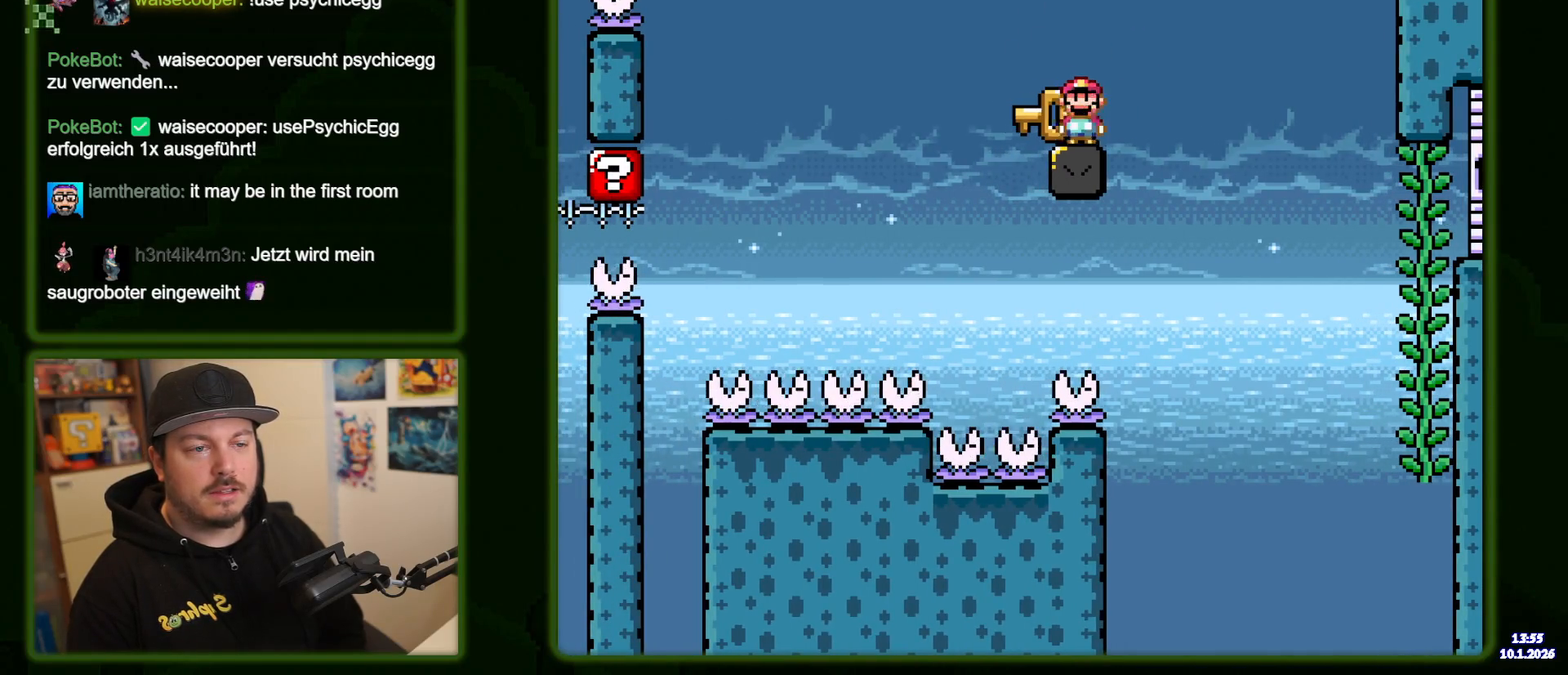
{"buttons": ["Y"], "events": [[266, "DPAD_LEFT", "down"], [366, "DPAD_LEFT", "up"]]}